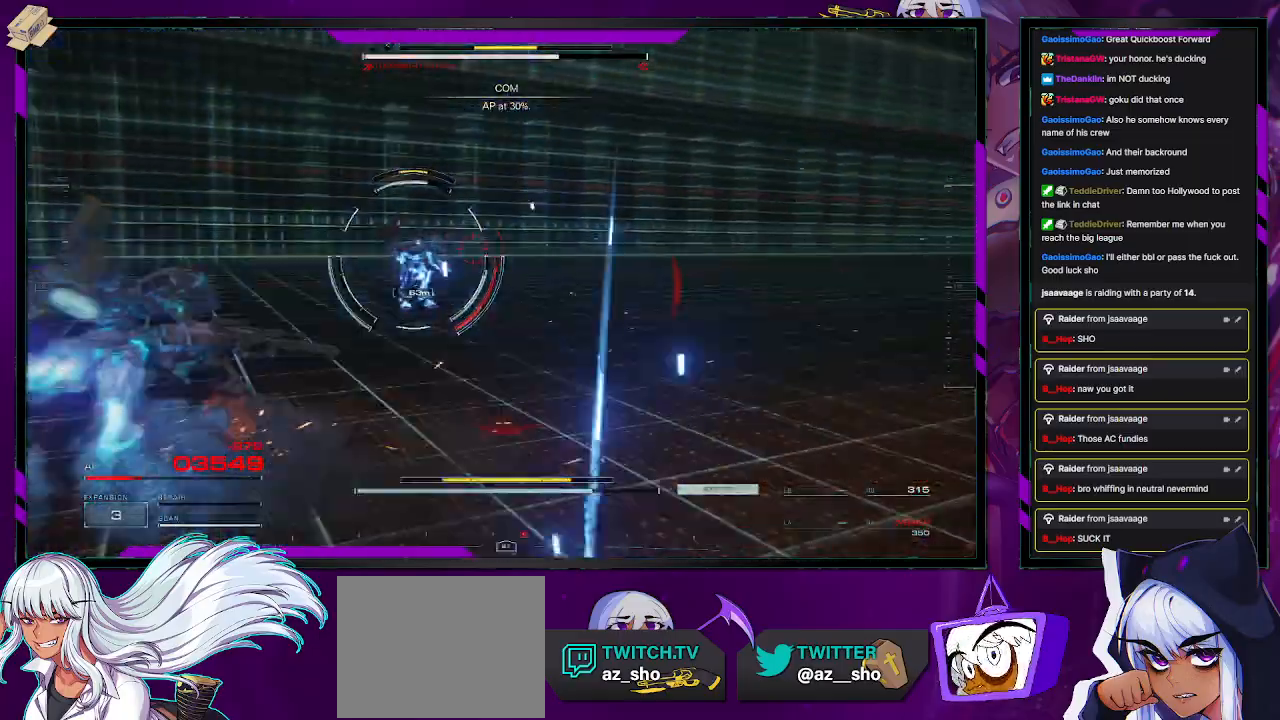
Gameplay with a controller (Xbox layout); each line is a JSON object with the inputs held at the frame after it. "events" lists button and stick changes between this image and that frame as [ms after this image, input, new state], when the widget could be followed in between.
{"buttons": ["L2", "R2"], "left_stick": "up", "right_stick": "center", "events": [[283, "L2", "down"]]}
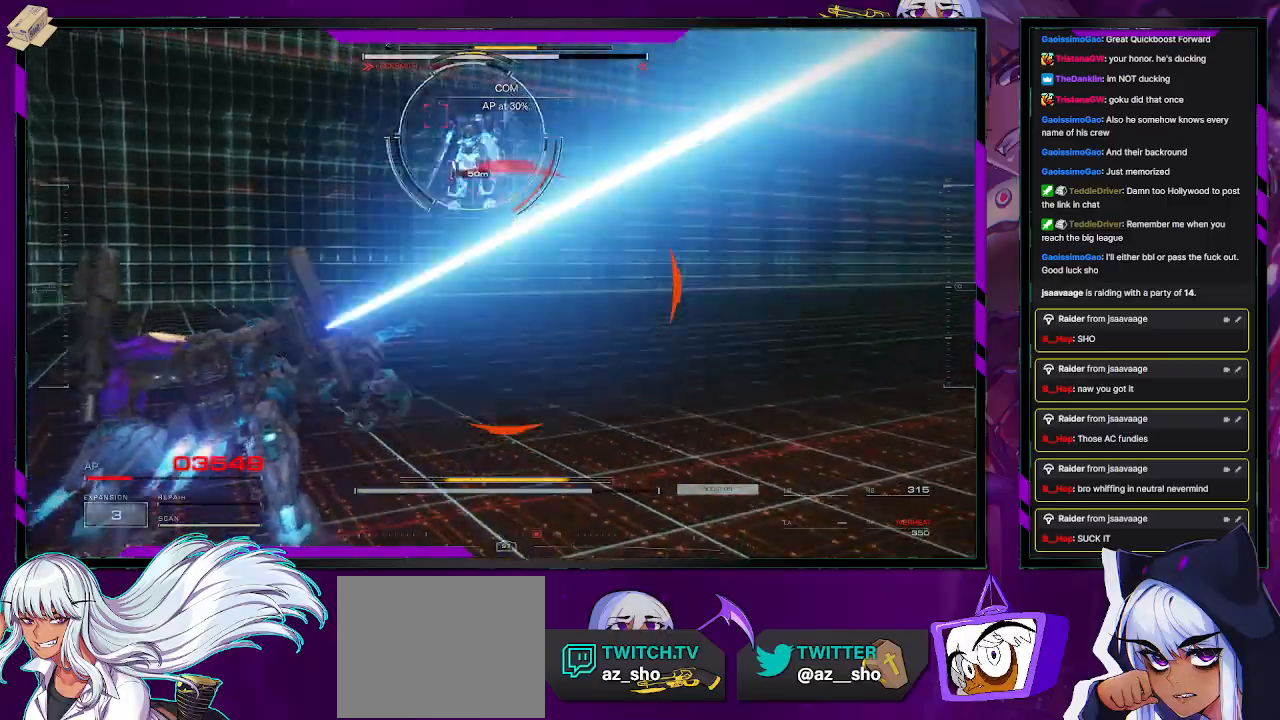
{"buttons": ["L2", "R2"], "left_stick": "up", "right_stick": "center", "events": [[333, "right_stick", "right"], [433, "right_stick", "center"]]}
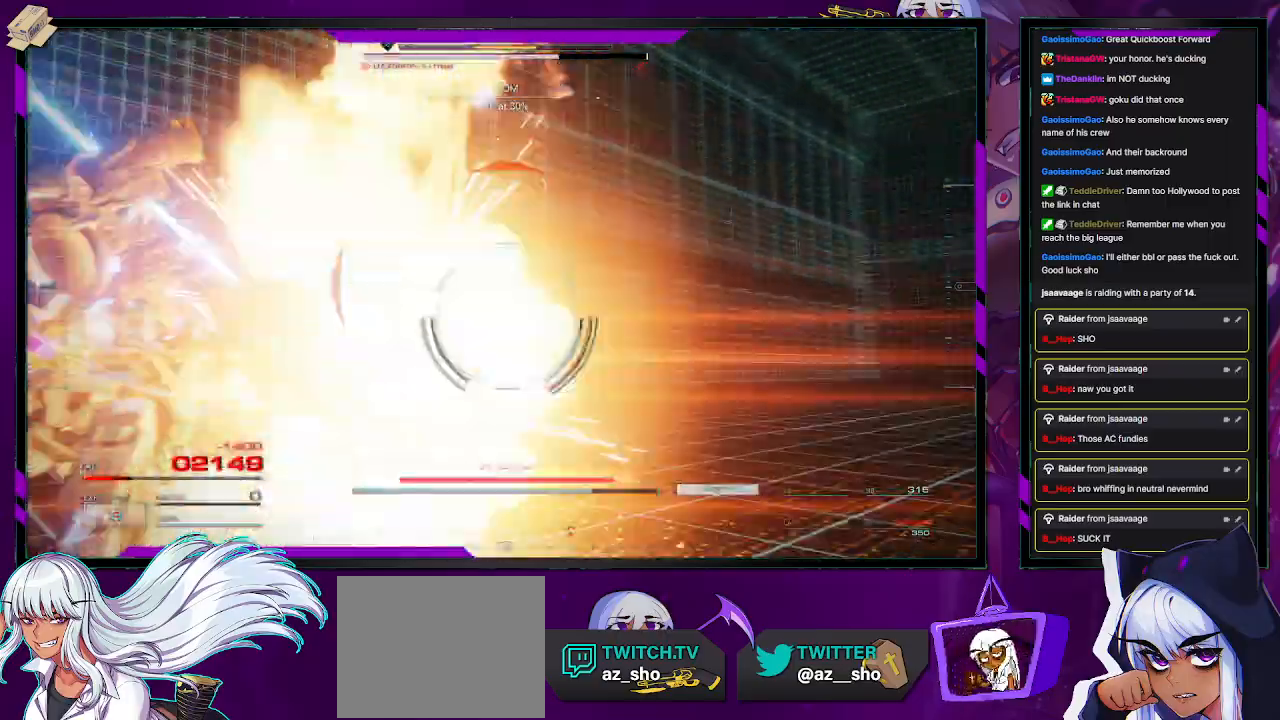
{"buttons": ["L2", "R2"], "left_stick": "up-right", "right_stick": "up-right", "events": [[100, "right_stick", "right"], [200, "right_stick", "up-right"], [283, "left_stick", "up-right"]]}
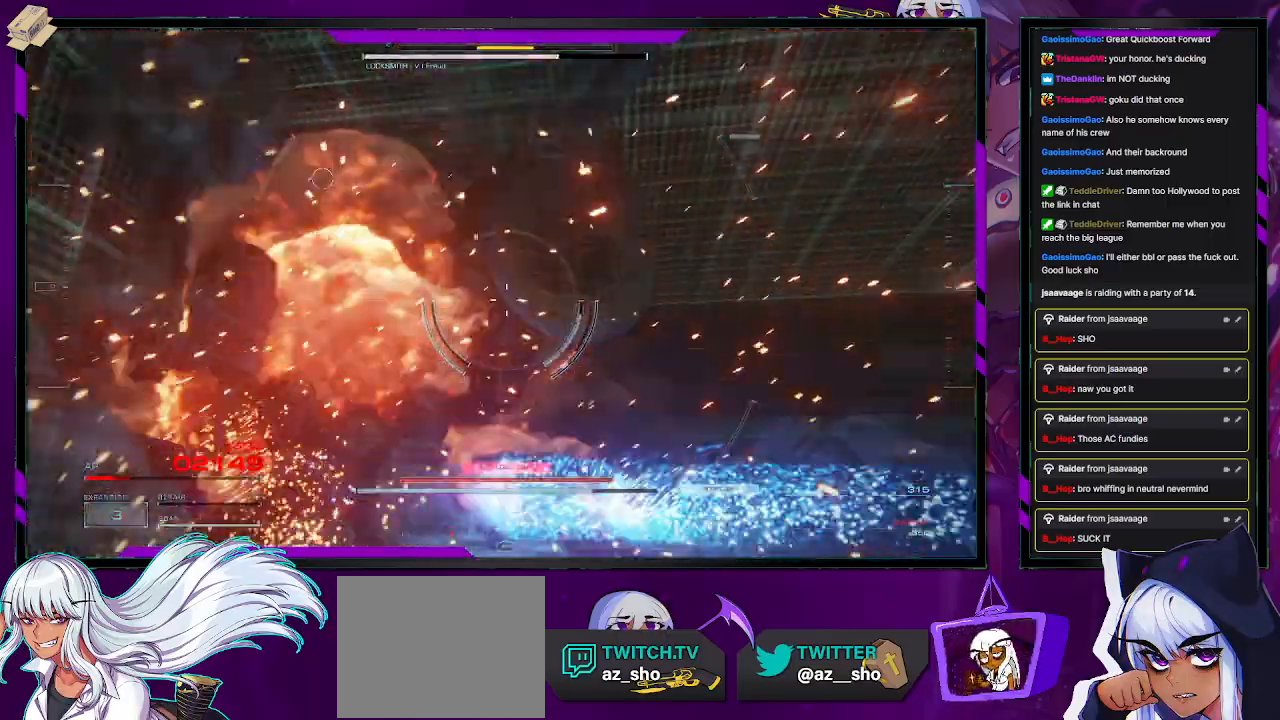
{"buttons": ["R2"], "left_stick": "up", "right_stick": "left", "events": [[33, "right_stick", "center"], [83, "left_stick", "up"], [167, "L2", "up"], [417, "right_stick", "left"]]}
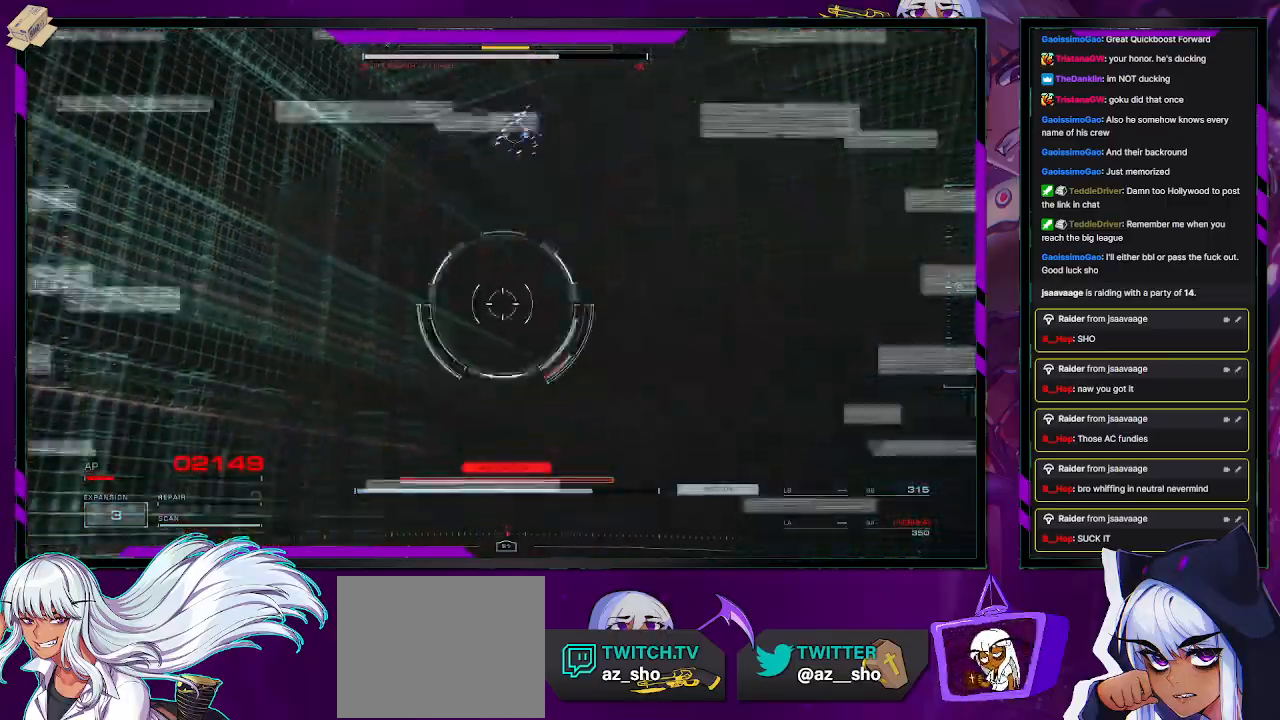
{"buttons": ["X", "R2"], "left_stick": "right", "right_stick": "center", "events": [[17, "left_stick", "up-right"], [50, "right_stick", "center"], [117, "X", "down"], [217, "X", "up"], [283, "X", "down"], [400, "X", "up"], [400, "left_stick", "right"], [500, "X", "down"]]}
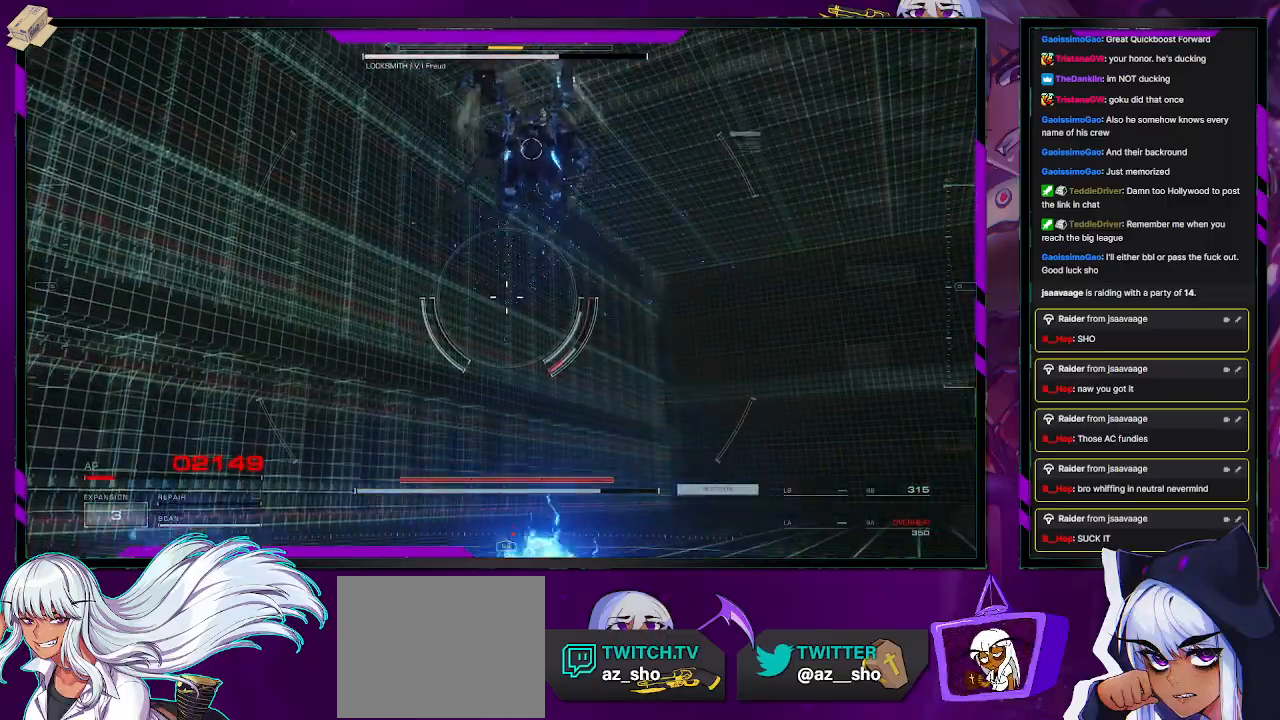
{"buttons": ["X", "R2"], "left_stick": "right", "right_stick": "center", "events": [[117, "X", "up"], [167, "X", "down"], [267, "X", "up"], [333, "X", "down"], [400, "X", "up"], [467, "X", "down"]]}
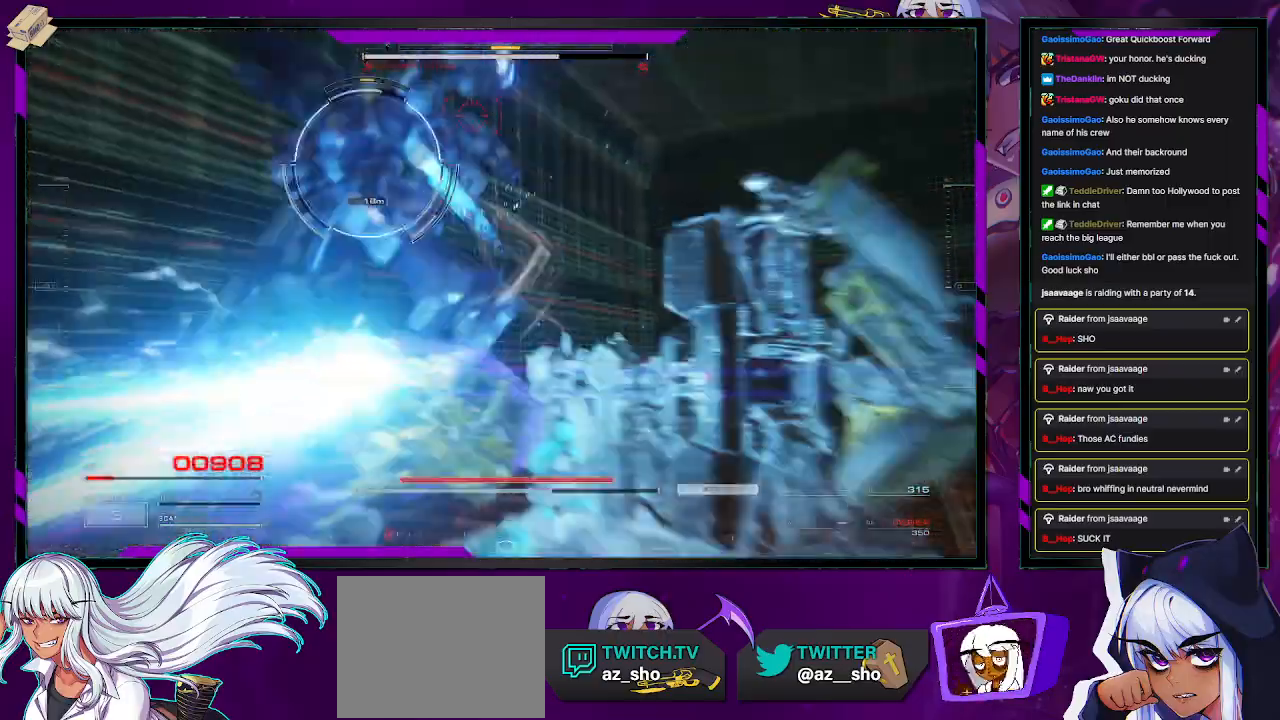
{"buttons": ["R2"], "left_stick": "right", "right_stick": "left", "events": [[33, "X", "up"], [100, "X", "down"], [183, "X", "up"], [367, "right_stick", "left"]]}
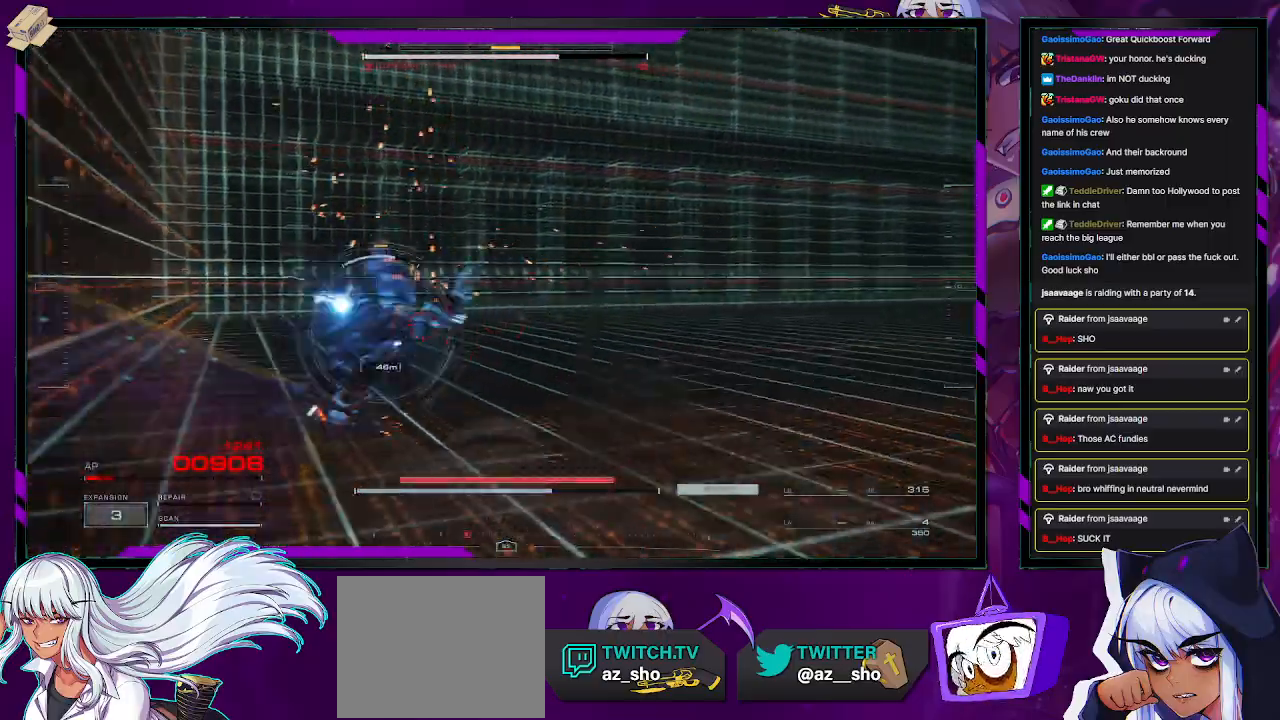
{"buttons": ["R2"], "left_stick": "right", "right_stick": "center", "events": [[133, "right_stick", "center"]]}
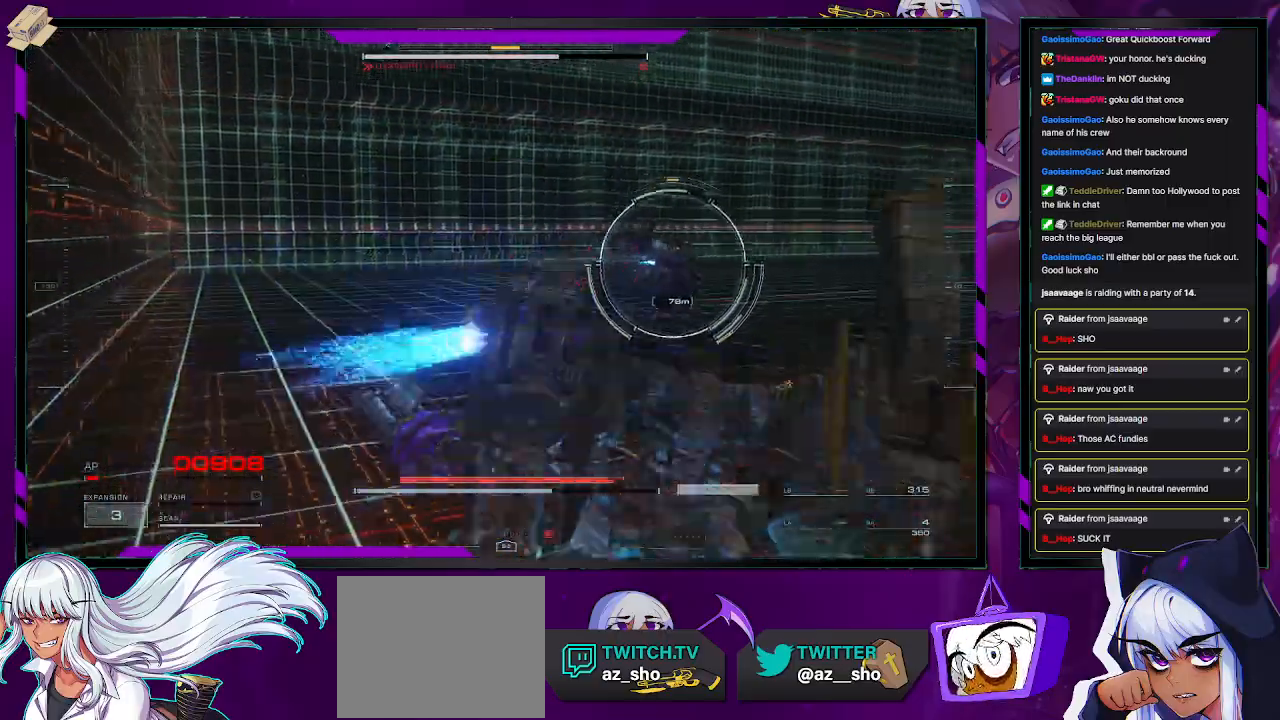
{"buttons": ["L1", "R2"], "left_stick": "up-right", "right_stick": "center", "events": [[50, "right_stick", "right"], [150, "L1", "down"], [217, "right_stick", "center"], [350, "left_stick", "up-right"]]}
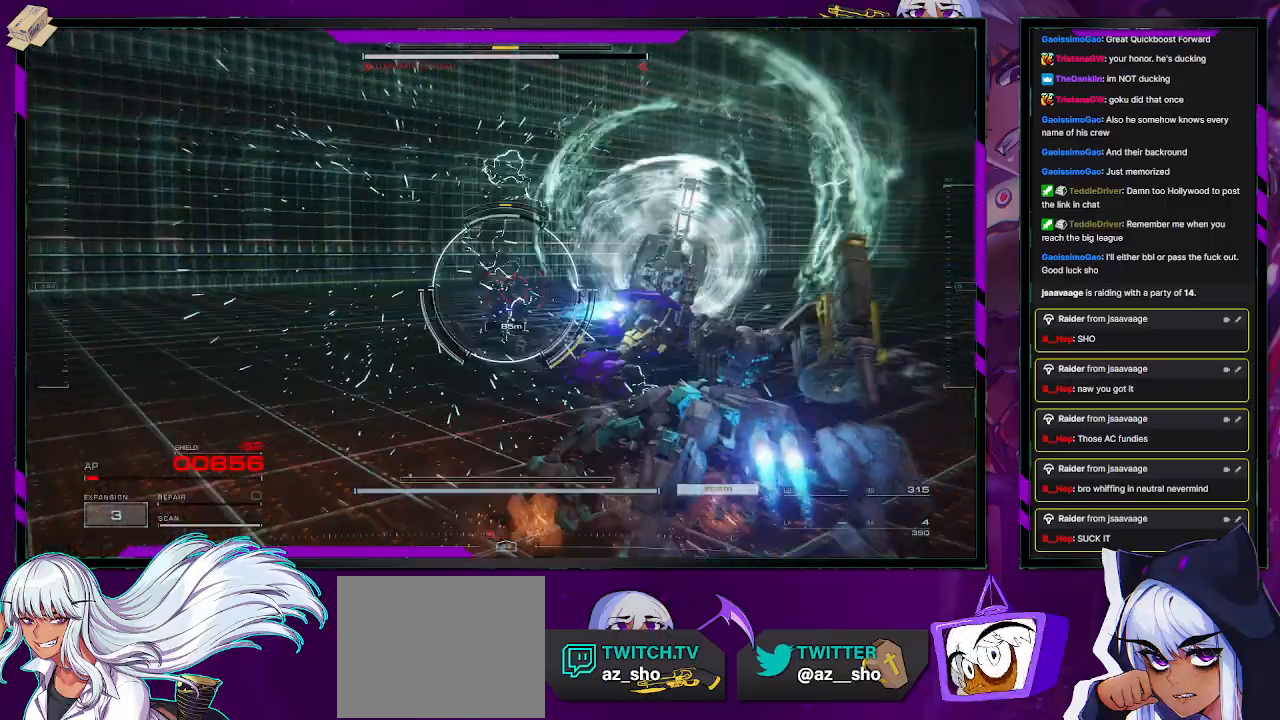
{"buttons": ["L1", "R2"], "left_stick": "up-right", "right_stick": "left", "events": [[50, "right_stick", "left"], [83, "left_stick", "right"], [283, "left_stick", "up-right"], [317, "right_stick", "center"], [500, "right_stick", "left"]]}
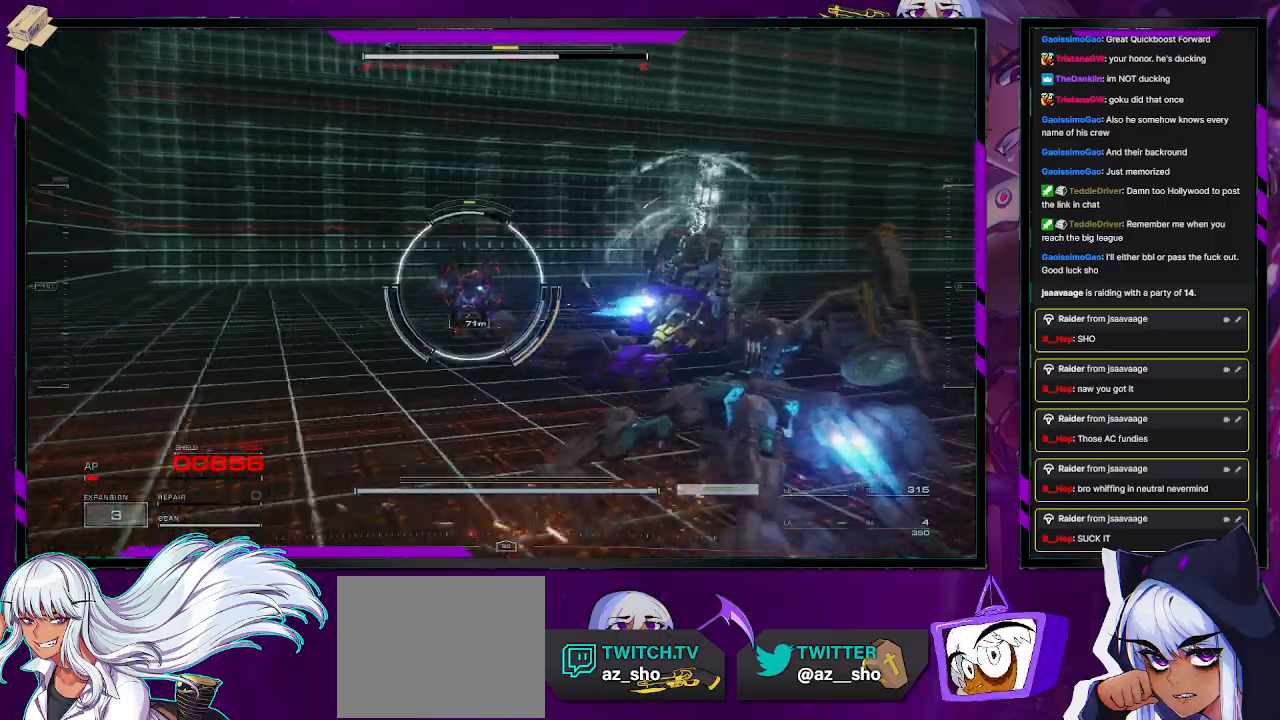
{"buttons": ["L1", "R2"], "left_stick": "up-right", "right_stick": "center", "events": [[383, "right_stick", "center"]]}
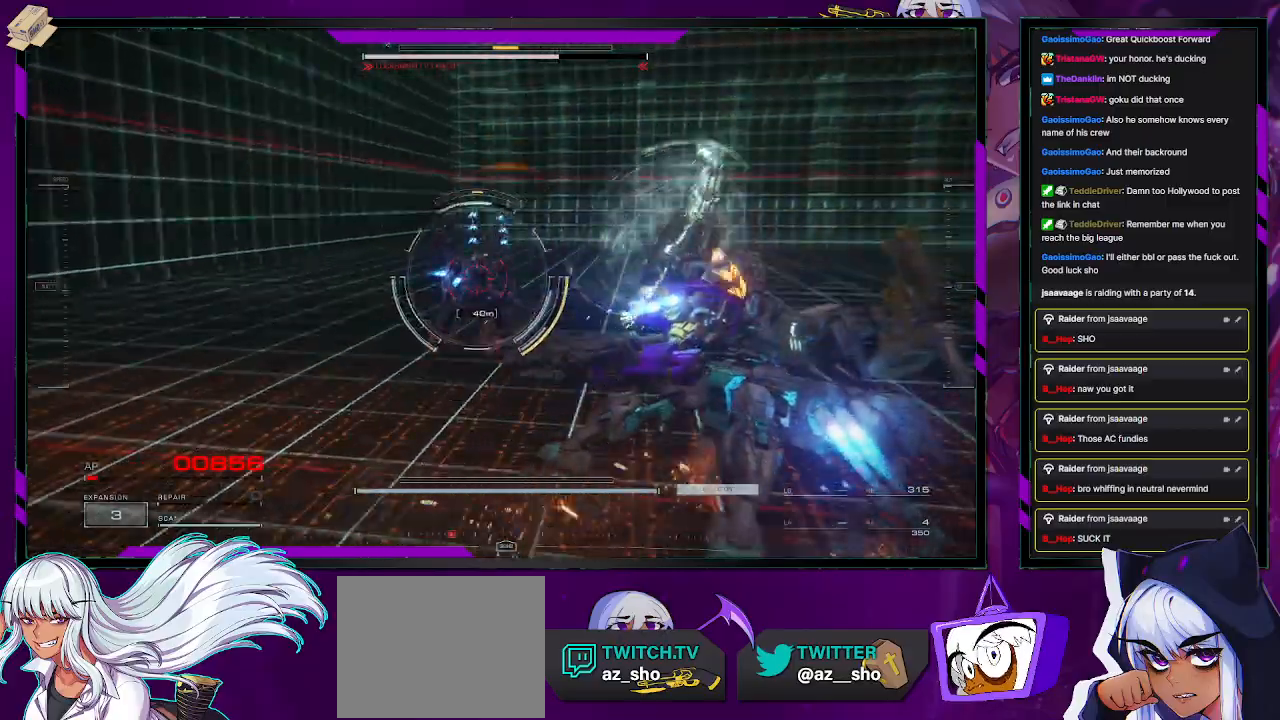
{"buttons": ["L1", "R2"], "left_stick": "right", "right_stick": "right", "events": [[17, "R2", "up"], [17, "right_stick", "left"], [150, "R2", "down"], [383, "right_stick", "center"], [467, "right_stick", "right"], [483, "left_stick", "right"]]}
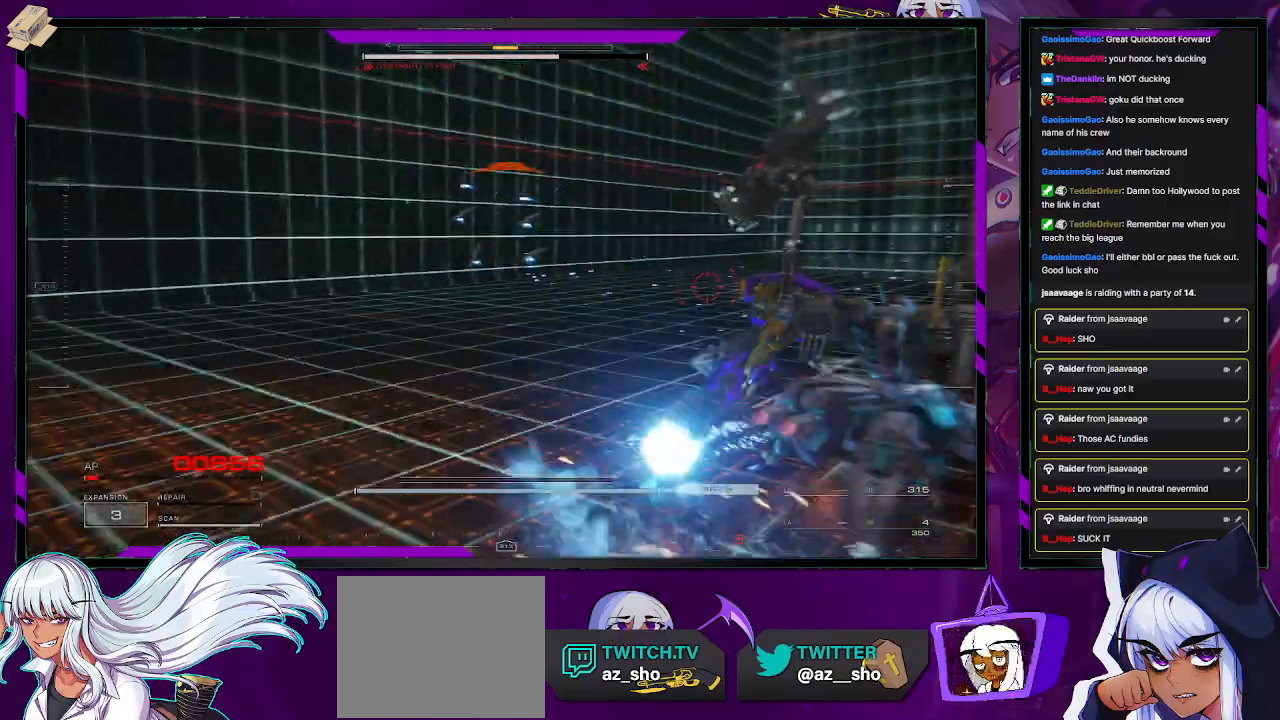
{"buttons": ["L1", "R2"], "left_stick": "down", "right_stick": "right", "events": [[100, "left_stick", "down-right"], [417, "left_stick", "down"]]}
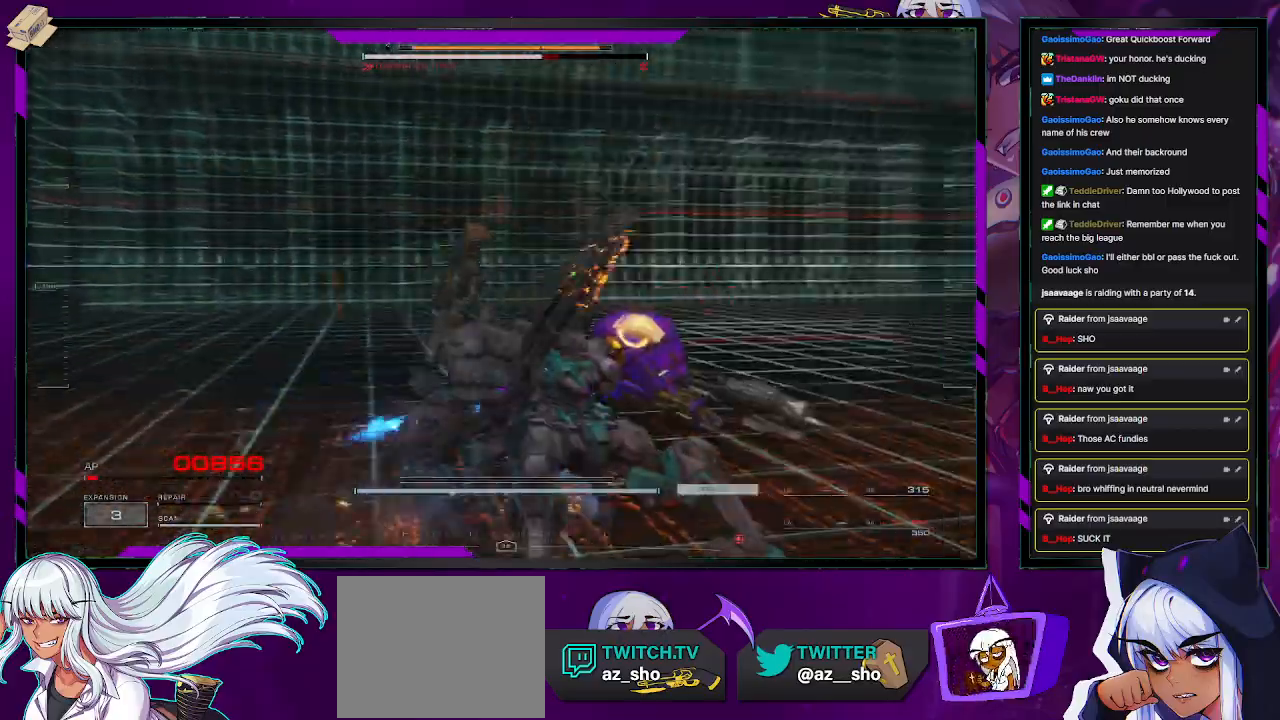
{"buttons": ["L1", "R2"], "left_stick": "down", "right_stick": "right", "events": [[317, "left_stick", "down-right"], [383, "R1", "down"], [467, "R1", "up"], [467, "left_stick", "down"]]}
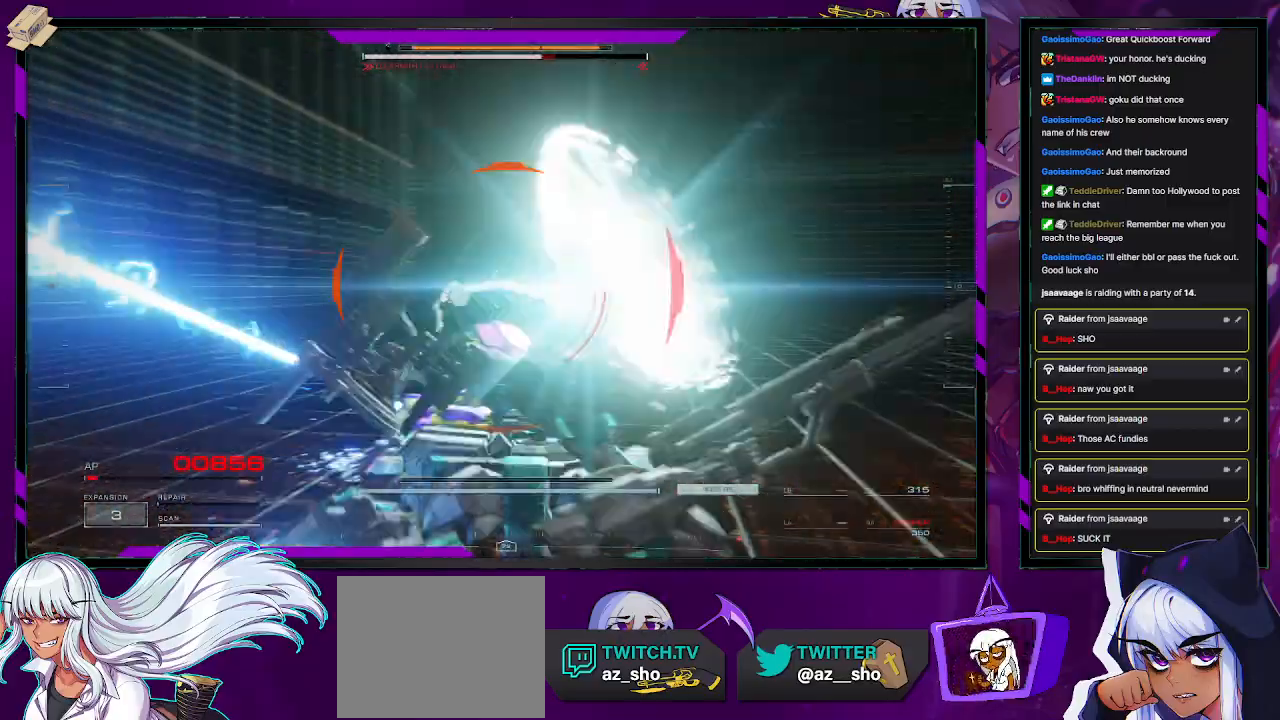
{"buttons": ["L1", "R2"], "left_stick": "down-right", "right_stick": "up-left", "events": [[283, "left_stick", "down-right"], [500, "right_stick", "up-left"]]}
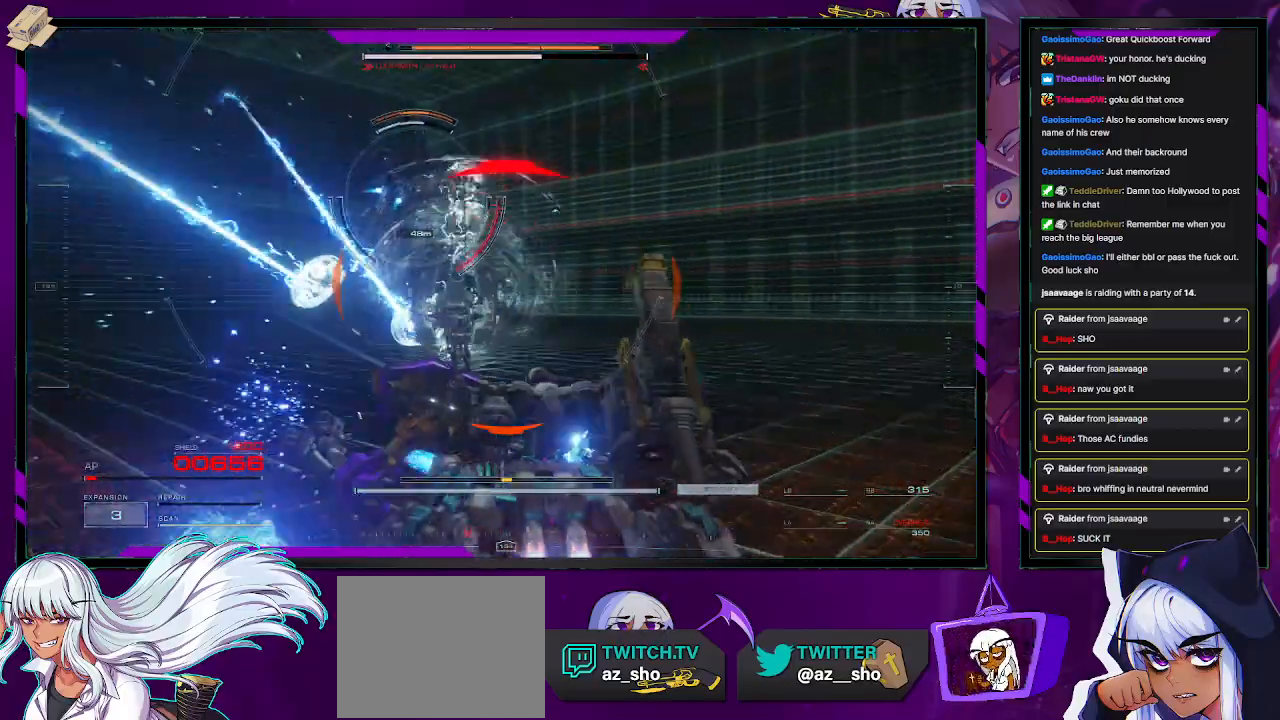
{"buttons": ["X", "L1", "R2"], "left_stick": "up-left", "right_stick": "center", "events": [[17, "right_stick", "left"], [83, "left_stick", "down-left"], [233, "left_stick", "up-left"], [233, "right_stick", "center"], [417, "X", "down"]]}
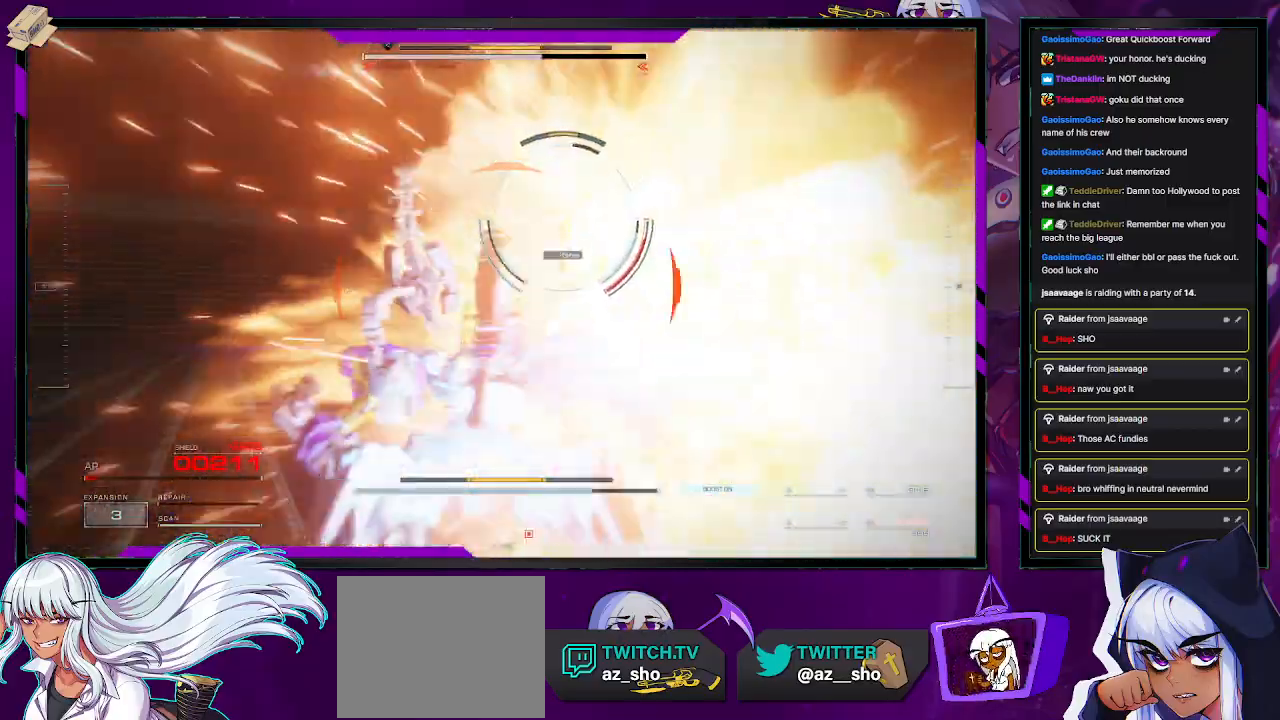
{"buttons": ["L1", "R2"], "left_stick": "up-left", "right_stick": "center", "events": [[33, "X", "up"], [300, "right_stick", "right"], [483, "right_stick", "center"]]}
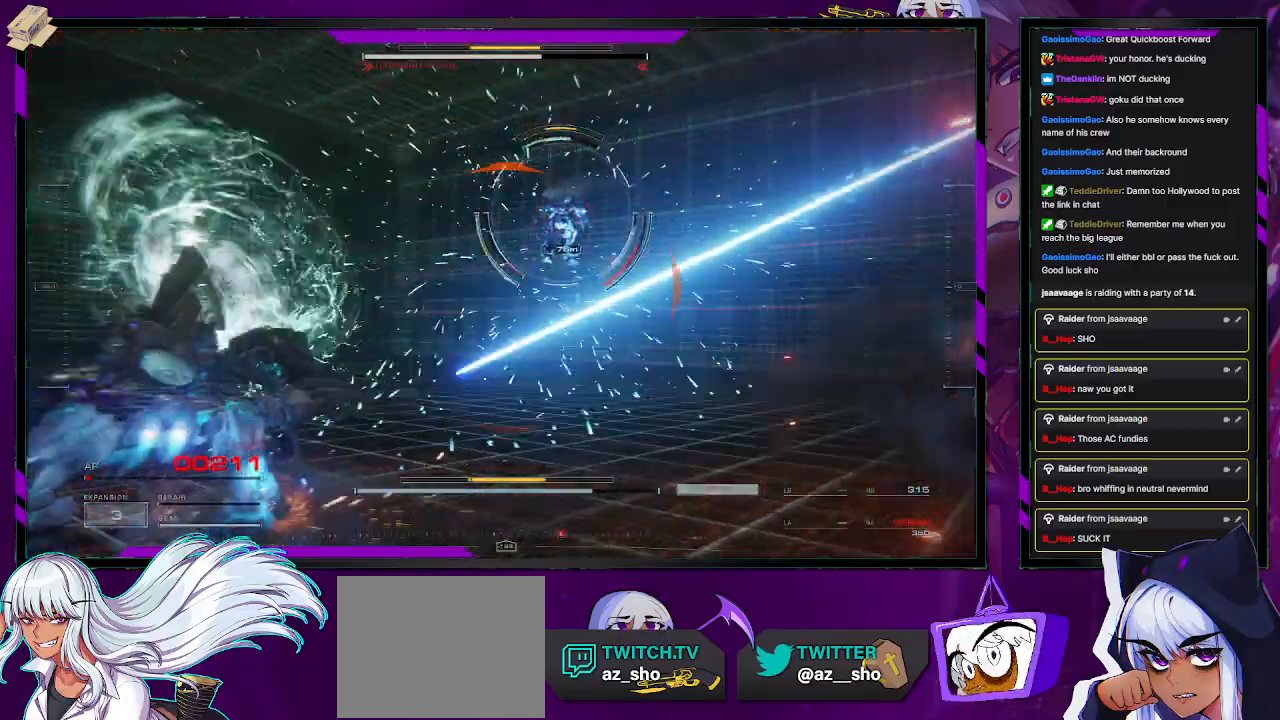
{"buttons": ["L1", "R2"], "left_stick": "up", "right_stick": "center", "events": [[117, "right_stick", "right"], [167, "left_stick", "up"], [433, "right_stick", "center"]]}
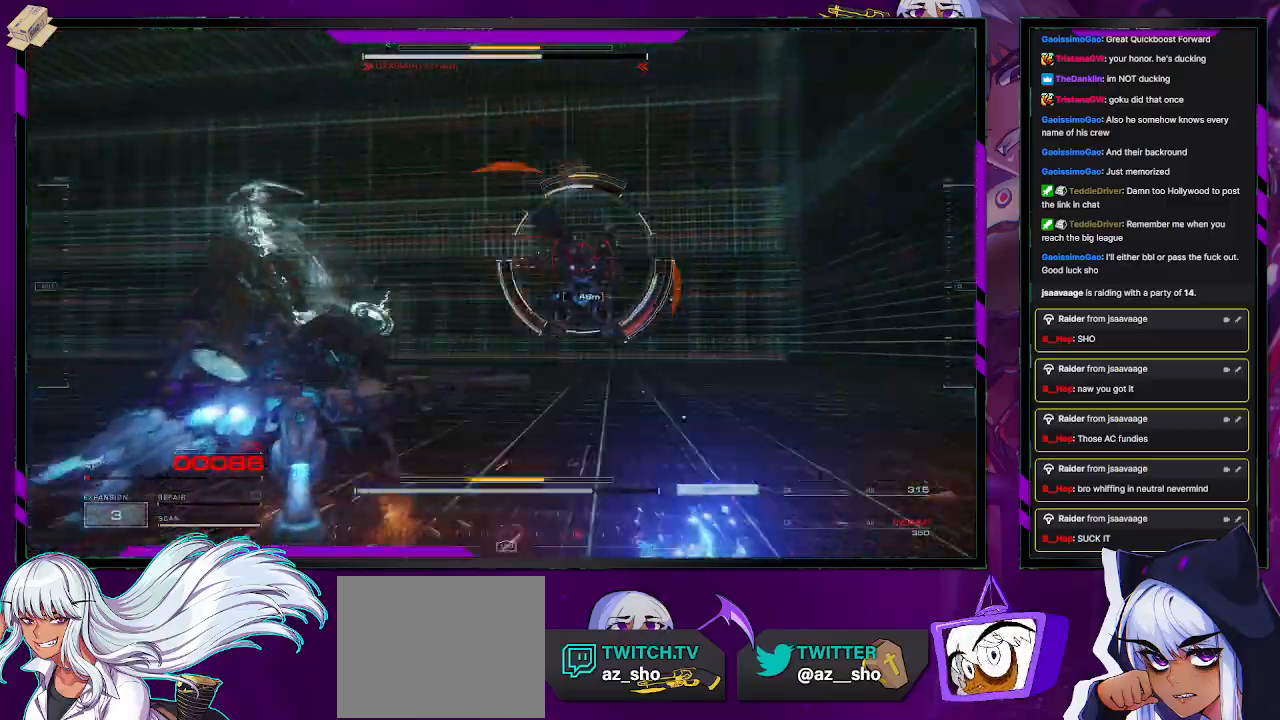
{"buttons": ["L1", "R2"], "left_stick": "up", "right_stick": "right", "events": [[67, "right_stick", "right"], [300, "right_stick", "down-right"], [467, "right_stick", "right"]]}
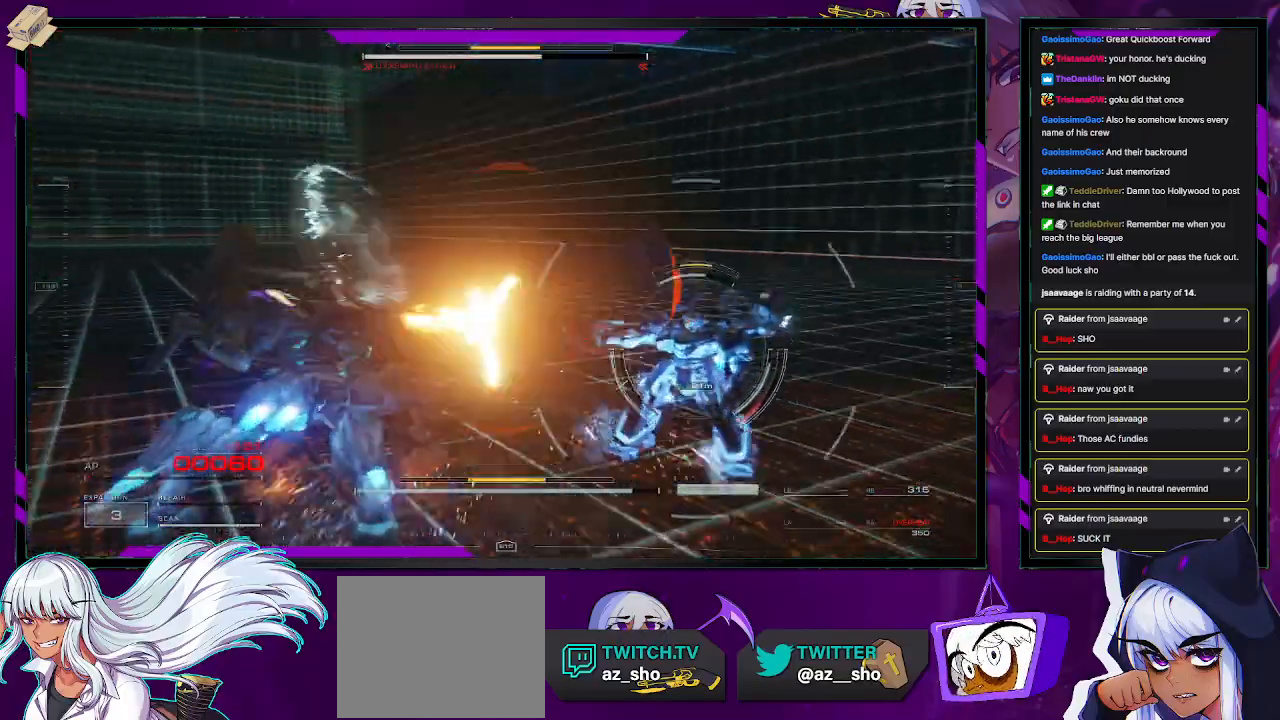
{"buttons": ["L1", "R2"], "left_stick": "down", "right_stick": "right", "events": [[33, "left_stick", "up-right"], [233, "left_stick", "down-right"], [400, "left_stick", "down"]]}
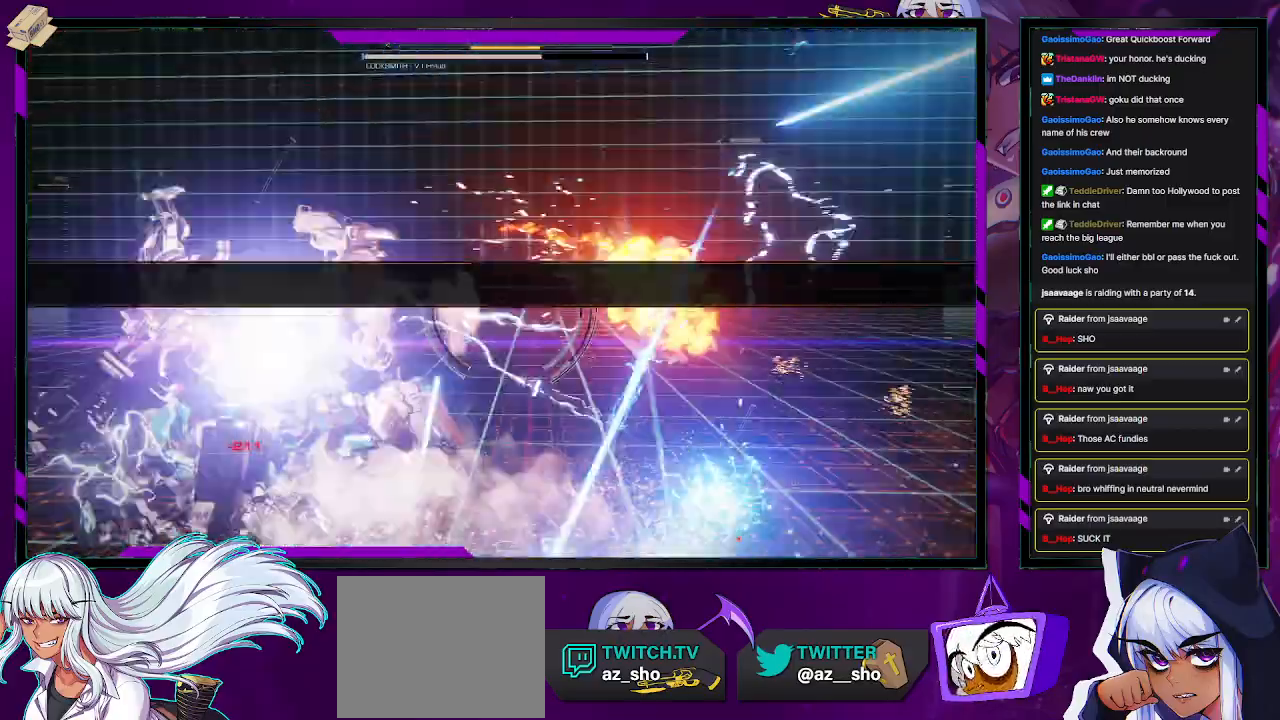
{"buttons": [], "left_stick": "center", "right_stick": "center", "events": [[217, "left_stick", "down-right"], [450, "L1", "up"], [450, "R2", "up"], [467, "right_stick", "center"], [483, "left_stick", "center"]]}
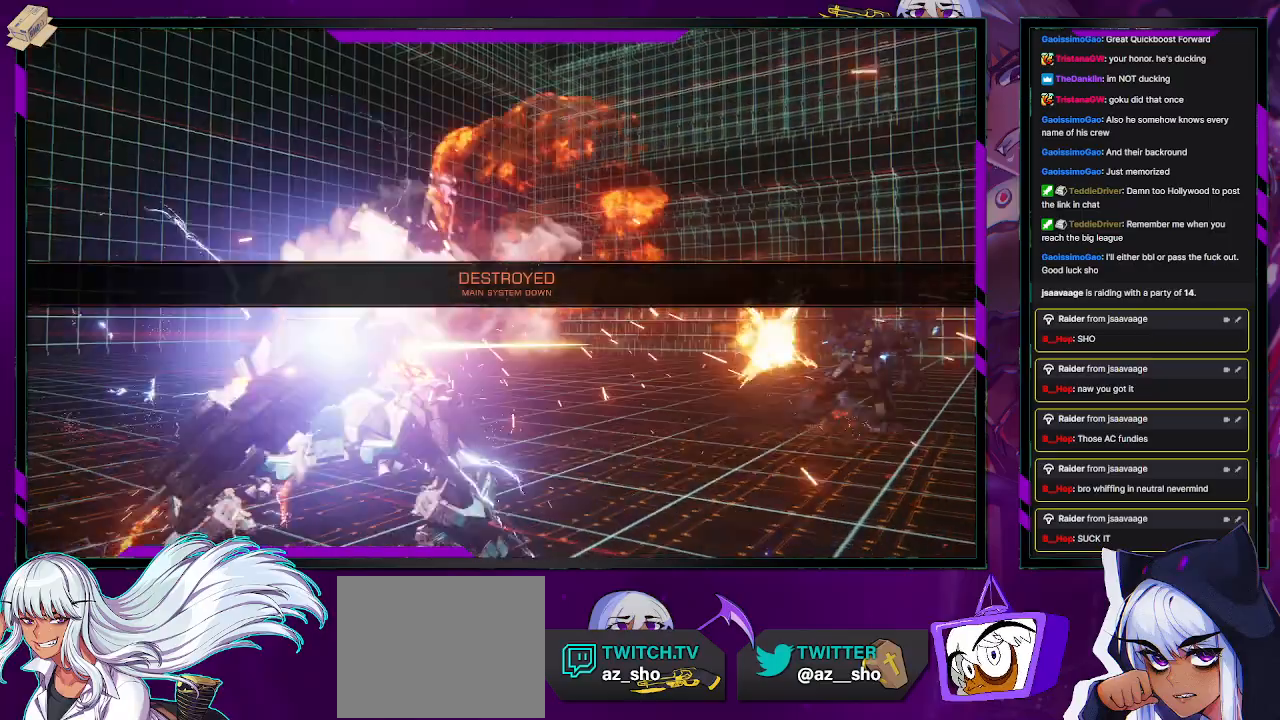
{"buttons": [], "left_stick": "center", "right_stick": "center", "events": []}
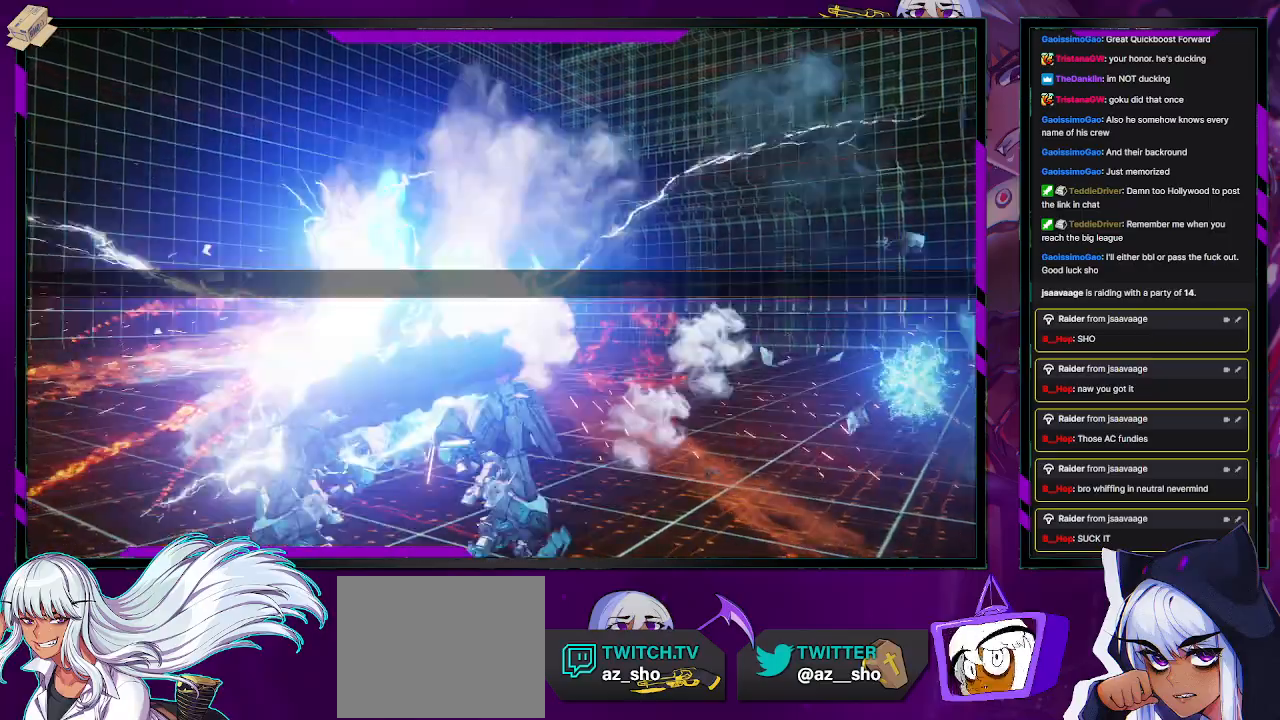
{"buttons": [], "left_stick": "center", "right_stick": "center", "events": []}
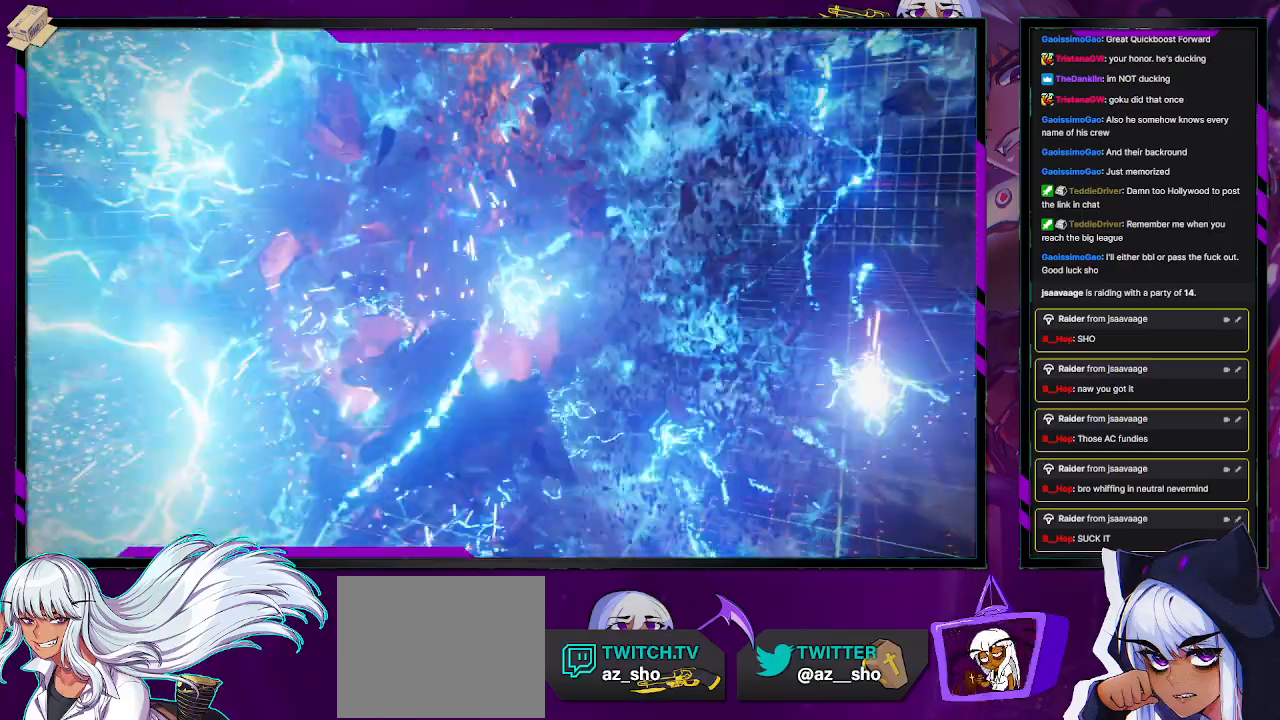
{"buttons": [], "left_stick": "center", "right_stick": "center", "events": []}
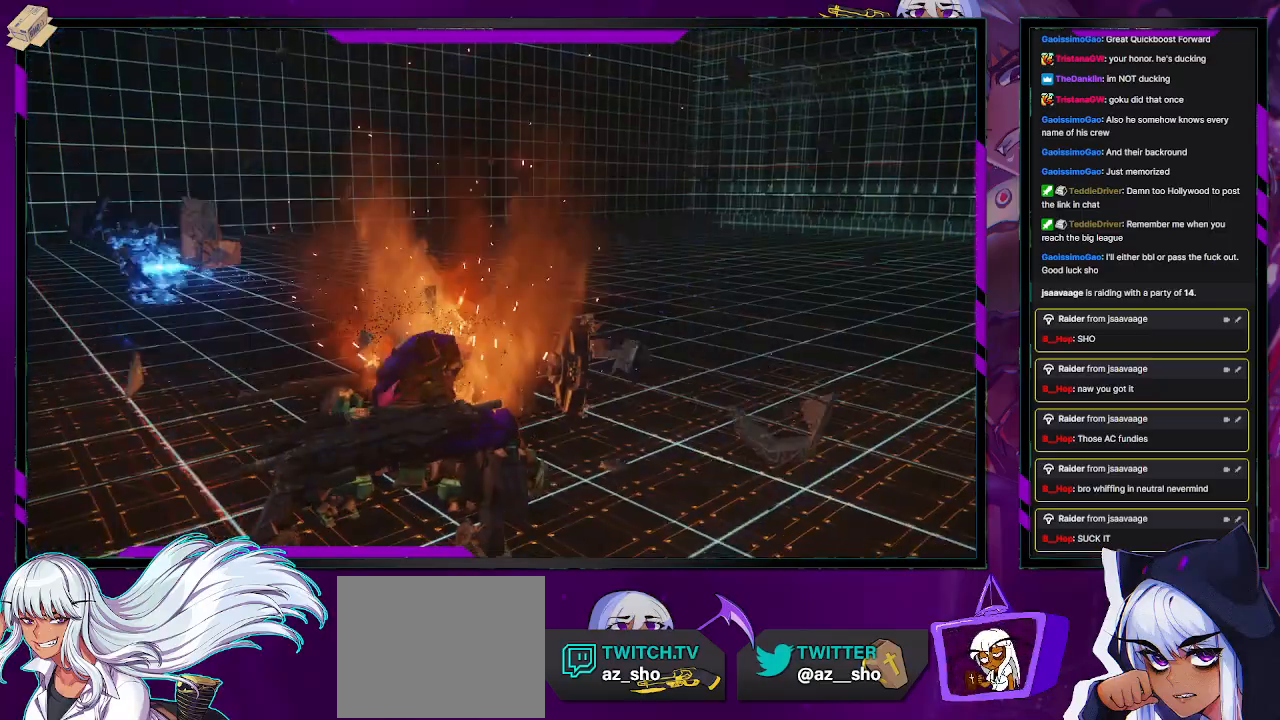
{"buttons": [], "left_stick": "center", "right_stick": "center", "events": []}
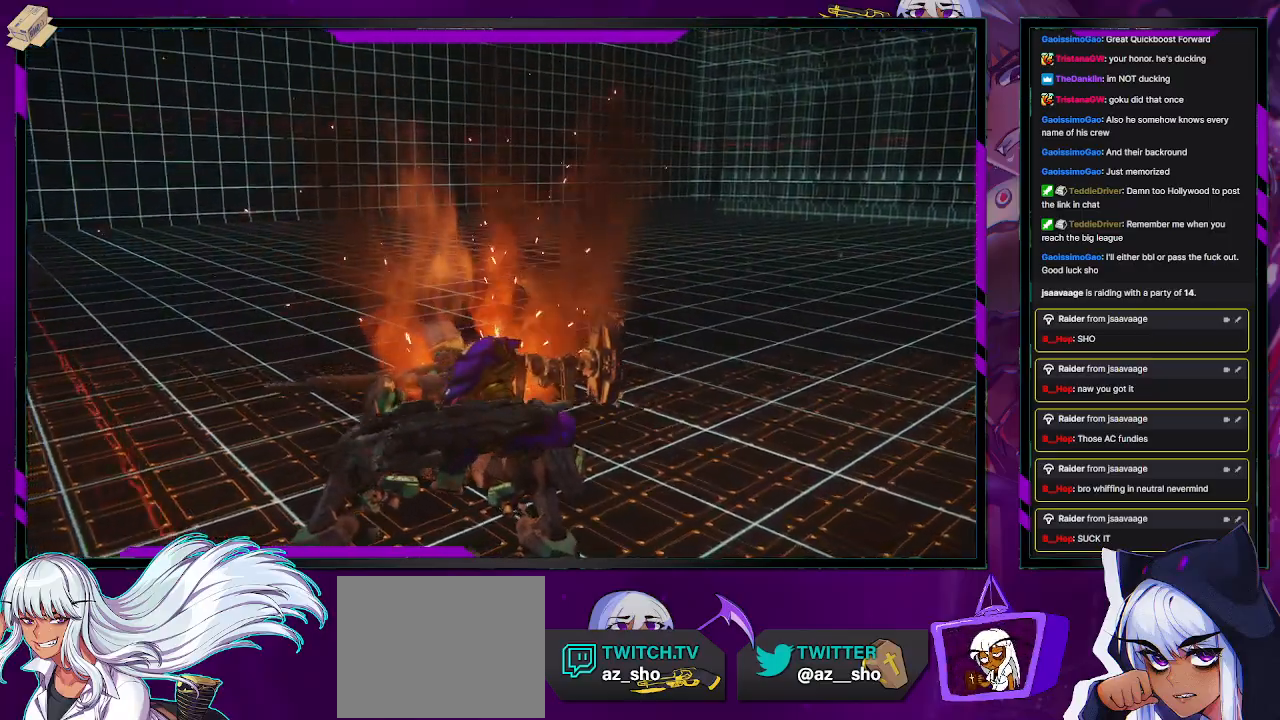
{"buttons": ["A"], "left_stick": "center", "right_stick": "center", "events": [[200, "START", "down"], [317, "START", "up"], [500, "A", "down"]]}
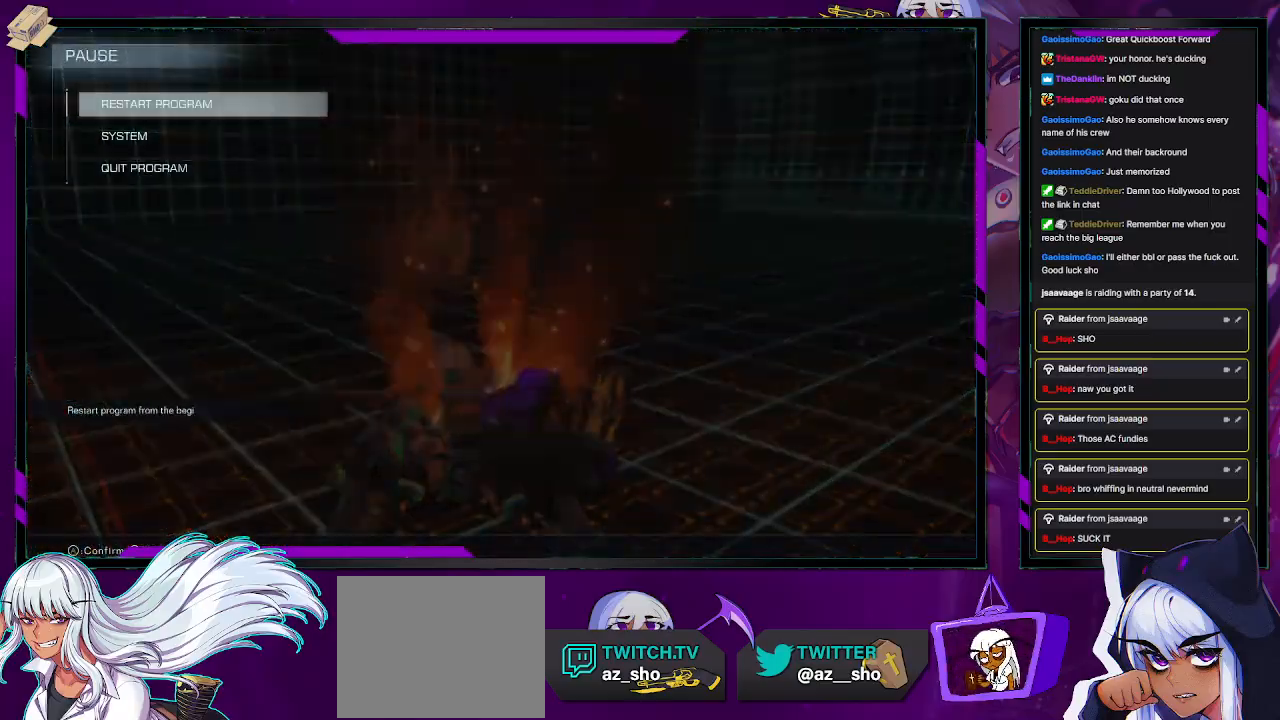
{"buttons": [], "left_stick": "center", "right_stick": "center", "events": [[50, "A", "up"], [133, "DPAD_LEFT", "down"], [233, "DPAD_LEFT", "up"], [267, "A", "down"], [333, "A", "up"], [400, "A", "down"], [483, "A", "up"]]}
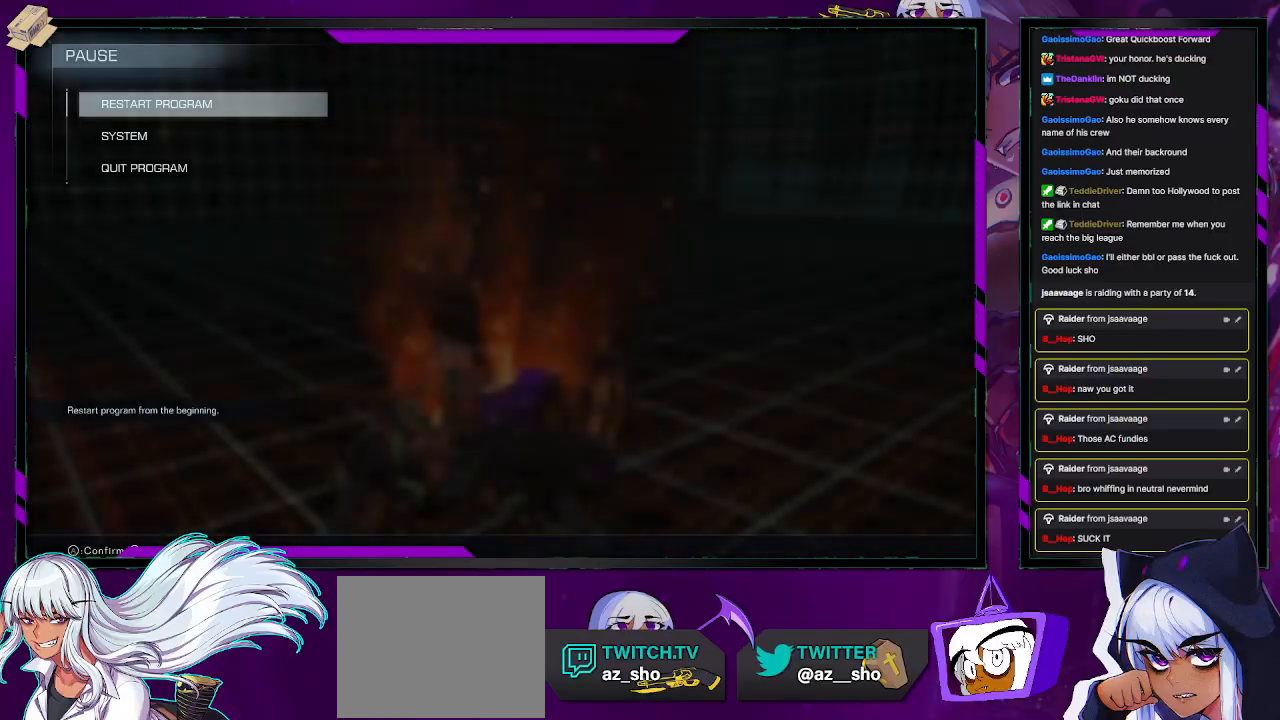
{"buttons": [], "left_stick": "center", "right_stick": "center", "events": [[183, "A", "down"], [267, "A", "up"], [317, "A", "down"], [417, "A", "up"]]}
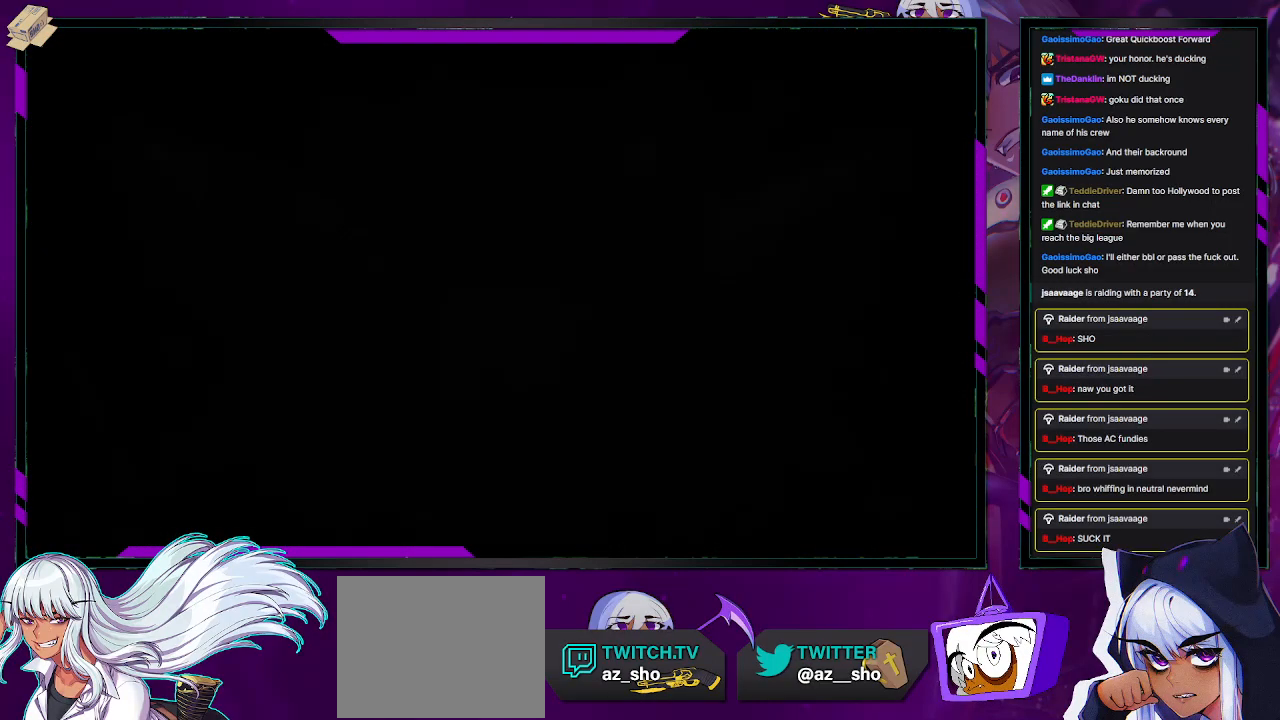
{"buttons": [], "left_stick": "center", "right_stick": "center", "events": []}